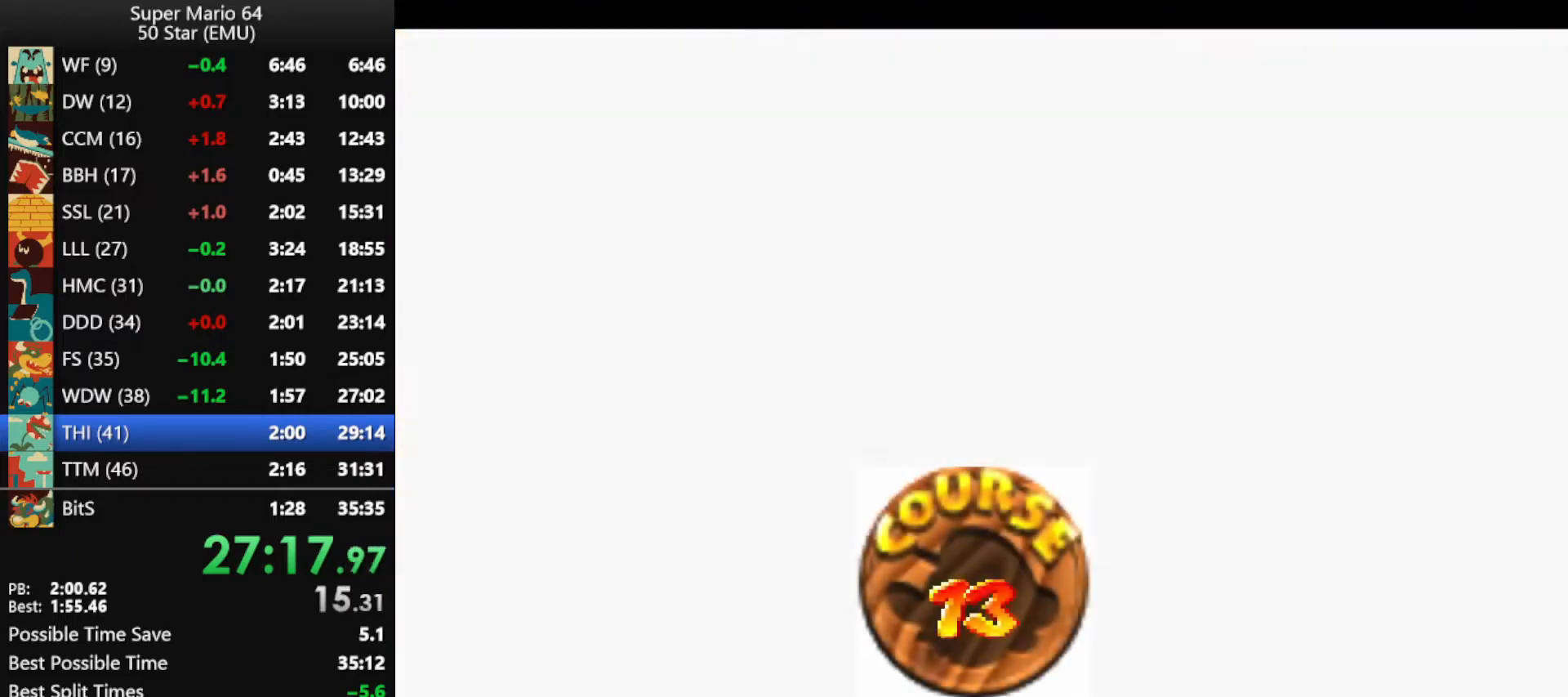
Gameplay with a controller (Nintendo layout); each line is a JSON object with the inputs held at the frame after it. "events" lists button and stick changes between this image and that frame as [ms after this image, input, new state], when the widget could be followed in between. Not read: L1 L3 R3 X Y.
{"buttons": [], "left_stick": "center", "events": [[200, "B", "down"], [300, "B", "up"], [367, "B", "down"], [400, "B", "up"]]}
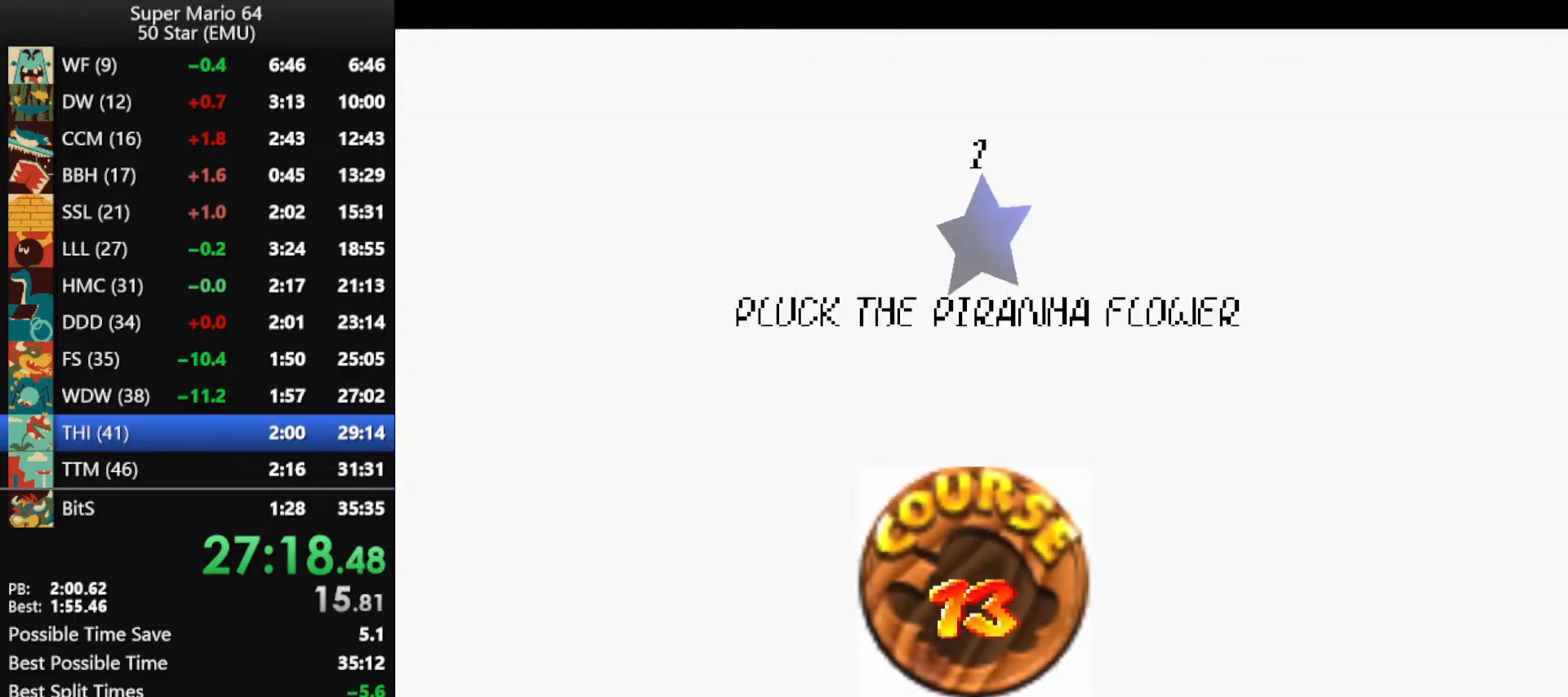
{"buttons": [], "left_stick": "center", "events": [[33, "B", "down"], [100, "B", "up"], [167, "B", "down"], [233, "B", "up"]]}
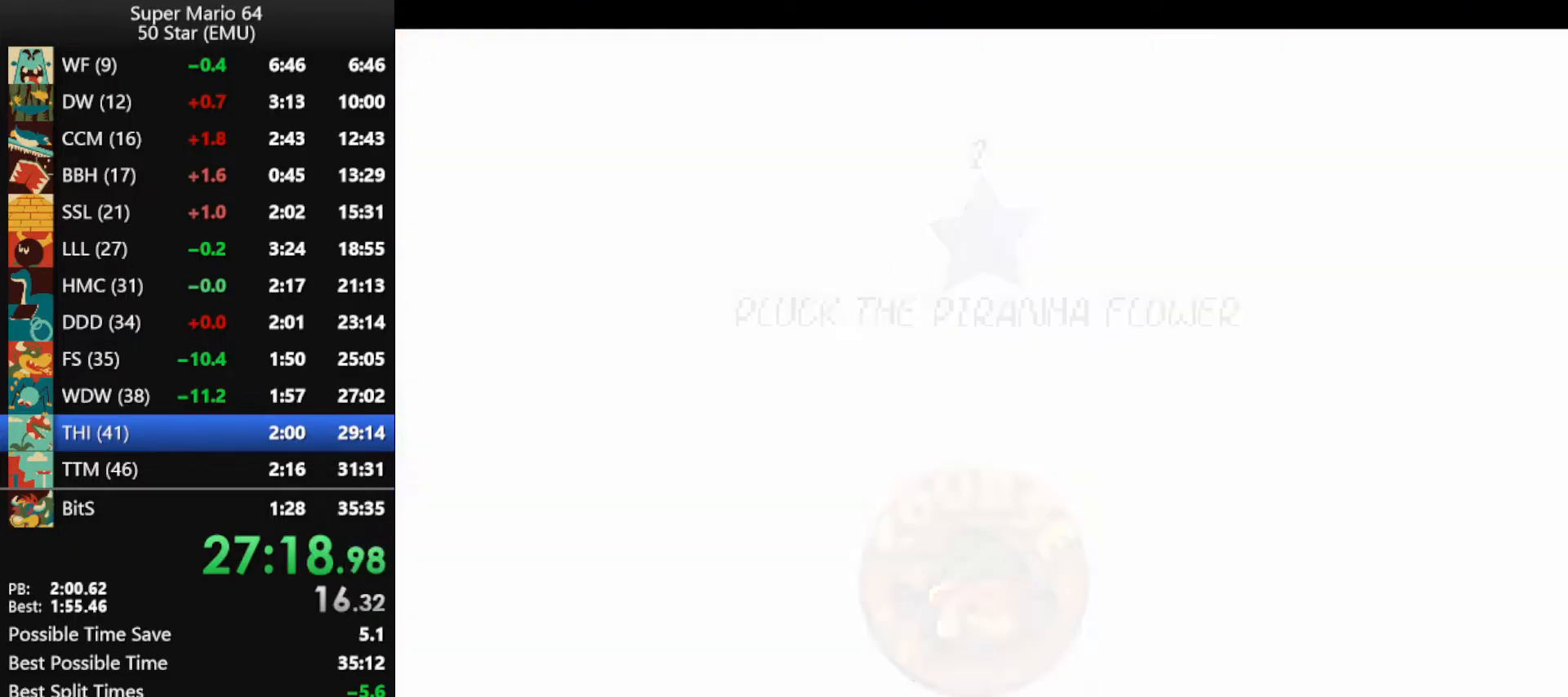
{"buttons": [], "left_stick": "center", "events": []}
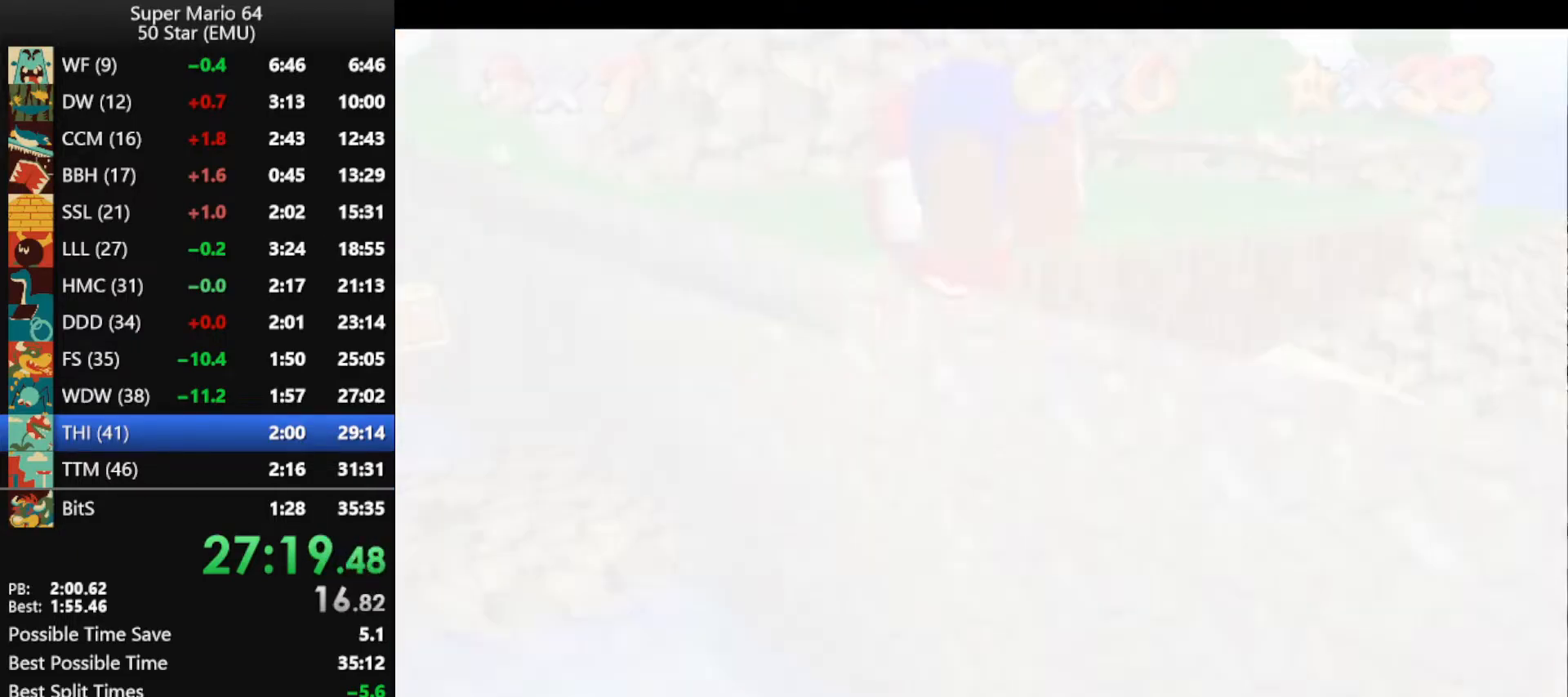
{"buttons": [], "left_stick": "center", "events": []}
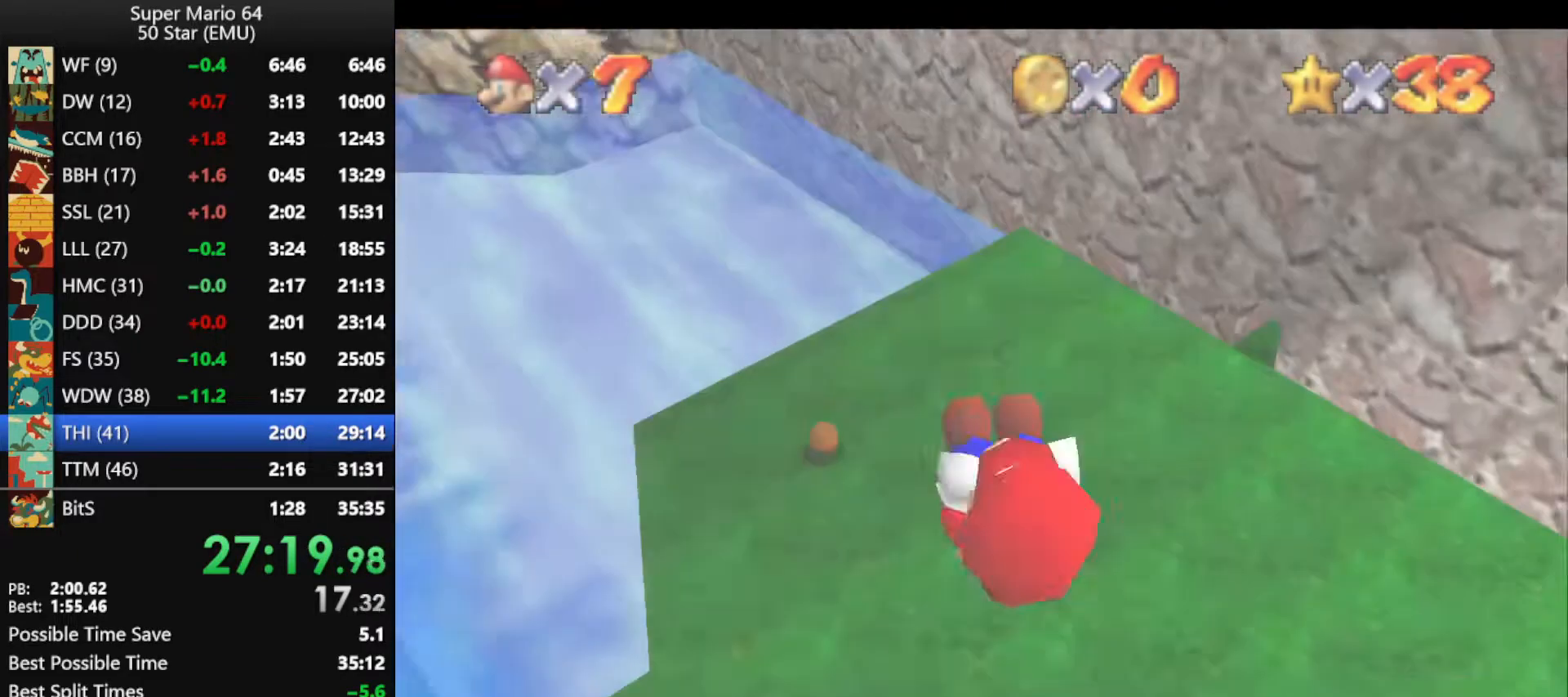
{"buttons": ["A"], "left_stick": "center", "events": [[67, "R1", "down"], [133, "C_DOWN", "down"], [233, "C_DOWN", "up"], [233, "R1", "up"], [300, "A", "down"]]}
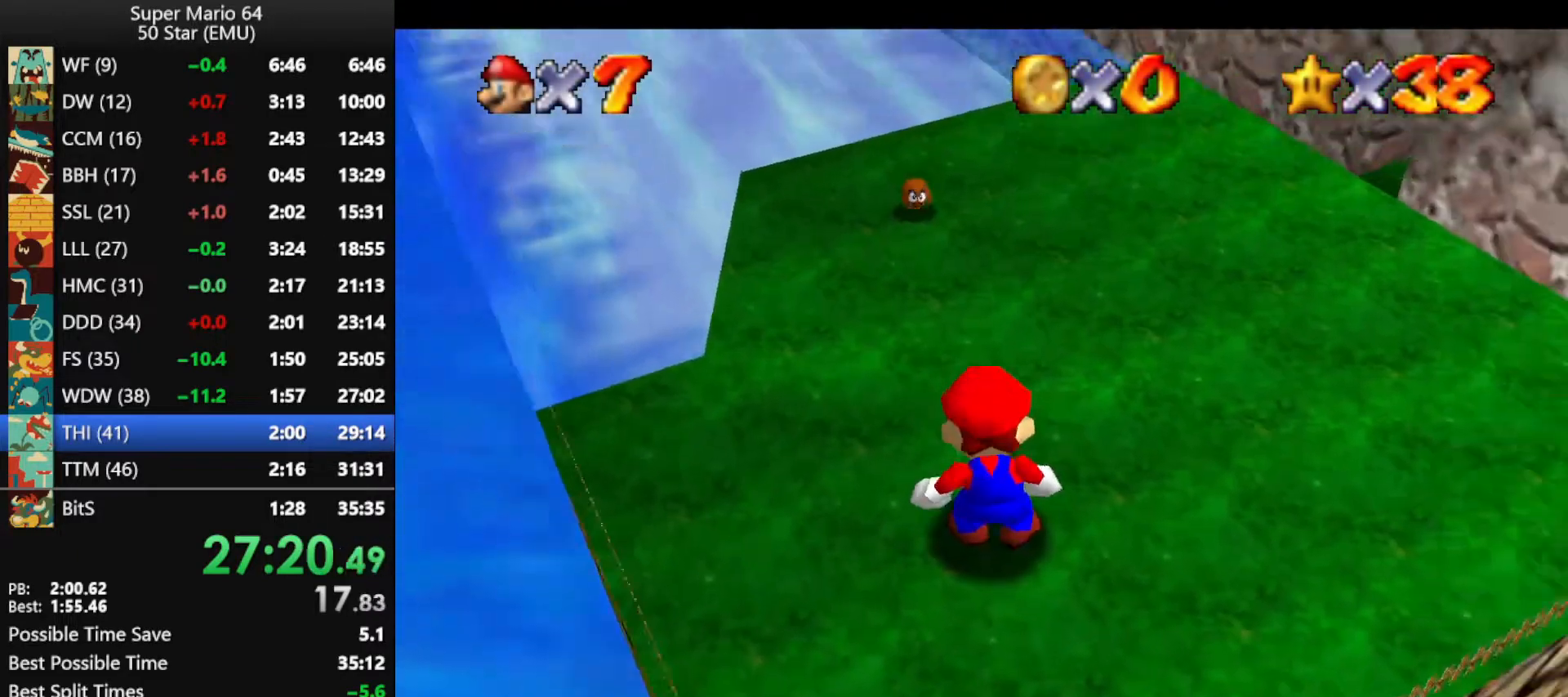
{"buttons": [], "left_stick": "up", "events": [[300, "B", "down"], [300, "left_stick", "up"], [333, "A", "up"], [333, "B", "up"]]}
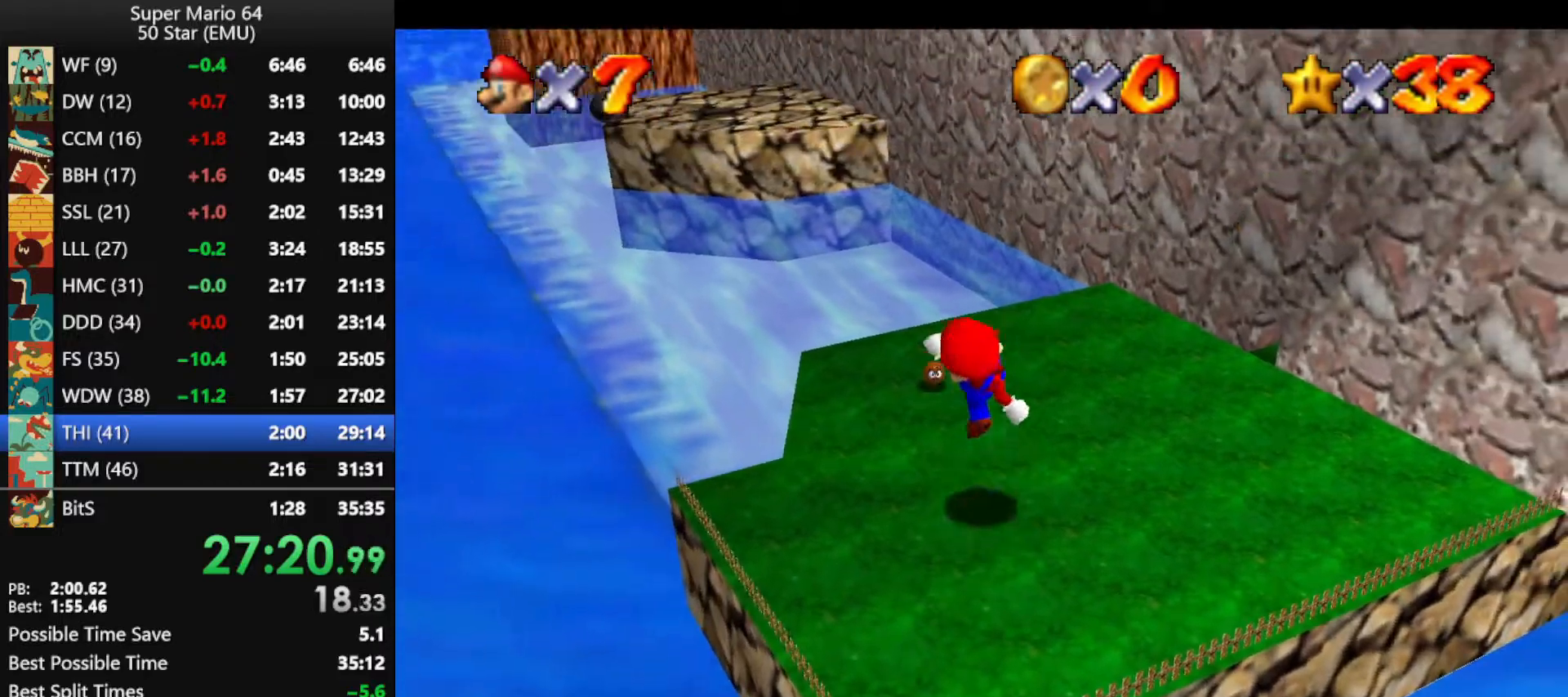
{"buttons": [], "left_stick": "up", "events": [[167, "A", "down"], [267, "A", "up"]]}
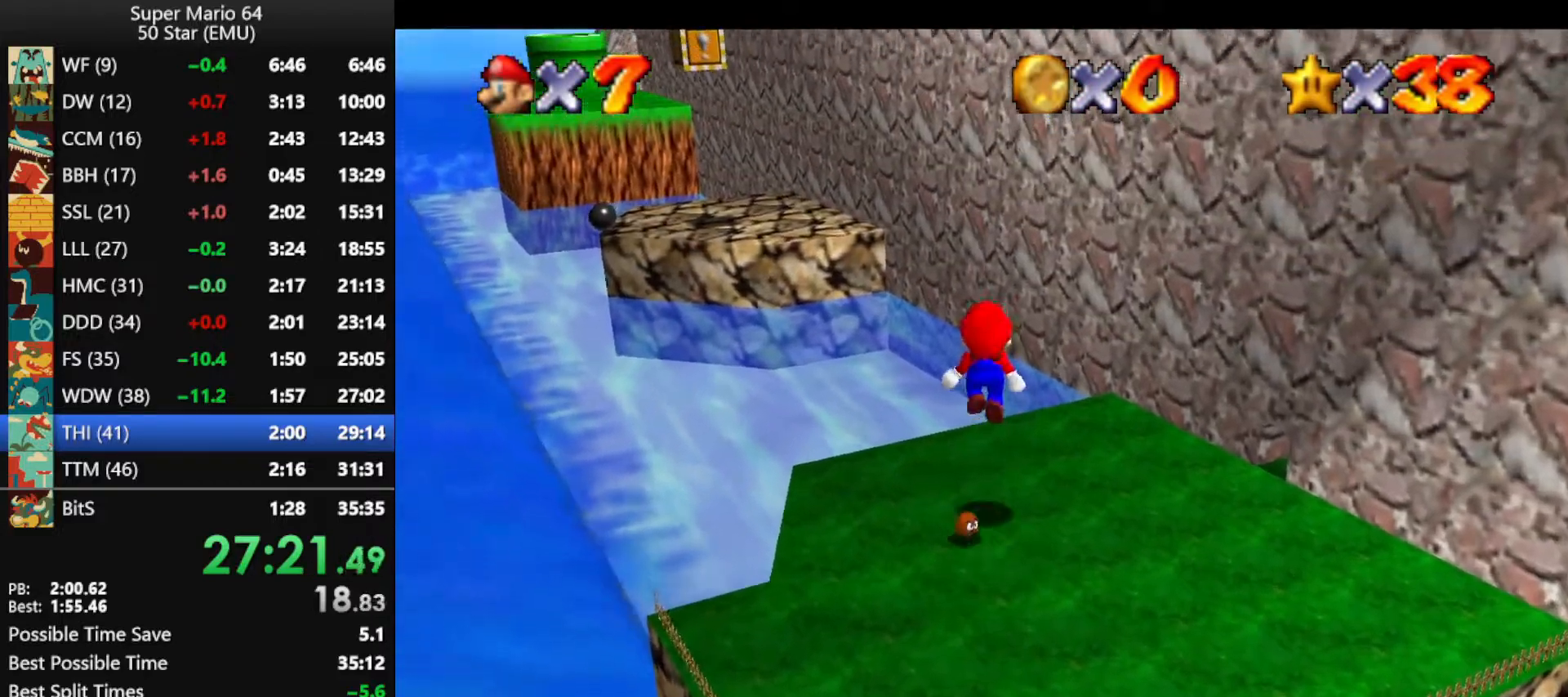
{"buttons": ["A"], "left_stick": "up", "events": [[267, "A", "down"]]}
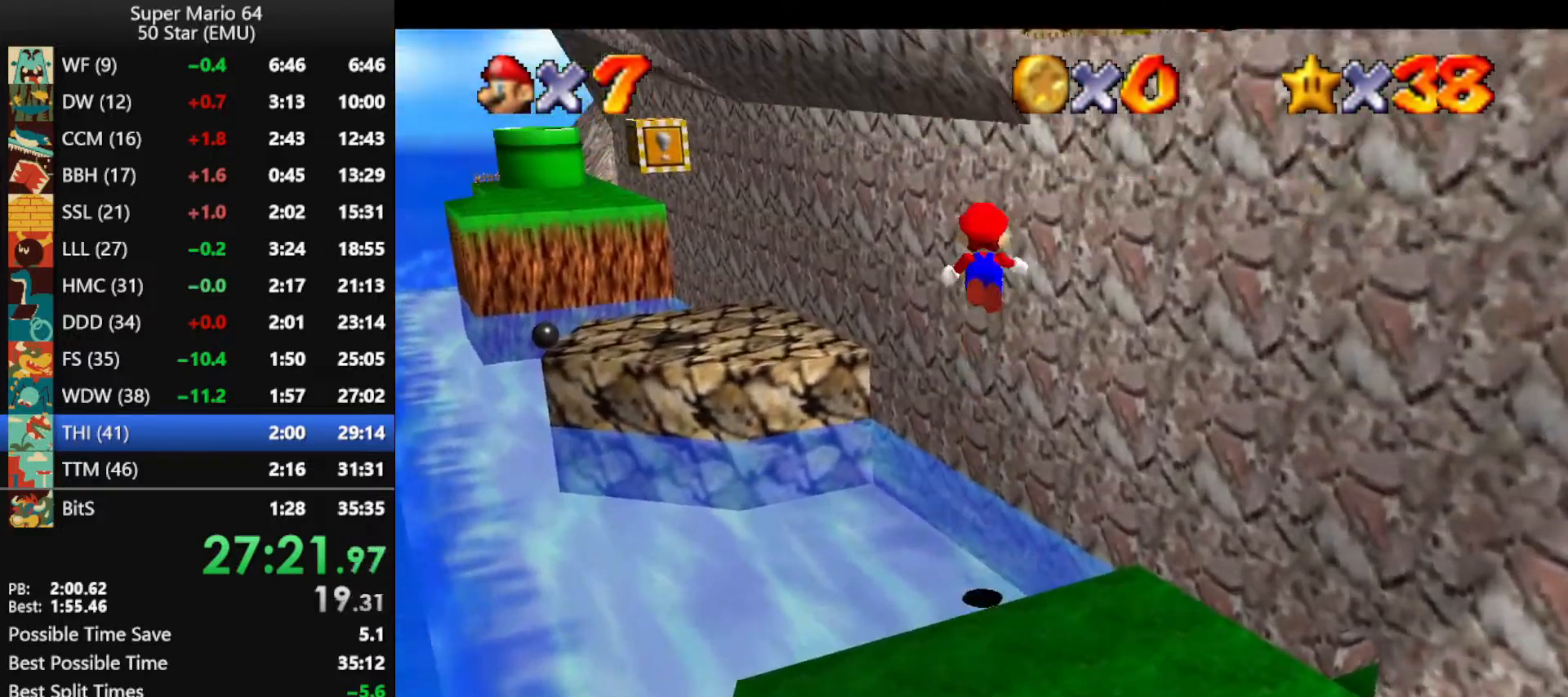
{"buttons": ["R1"], "left_stick": "right", "events": [[200, "A", "up"], [300, "A", "down"], [300, "left_stick", "up-left"], [433, "A", "up"], [467, "left_stick", "right"], [500, "R1", "down"]]}
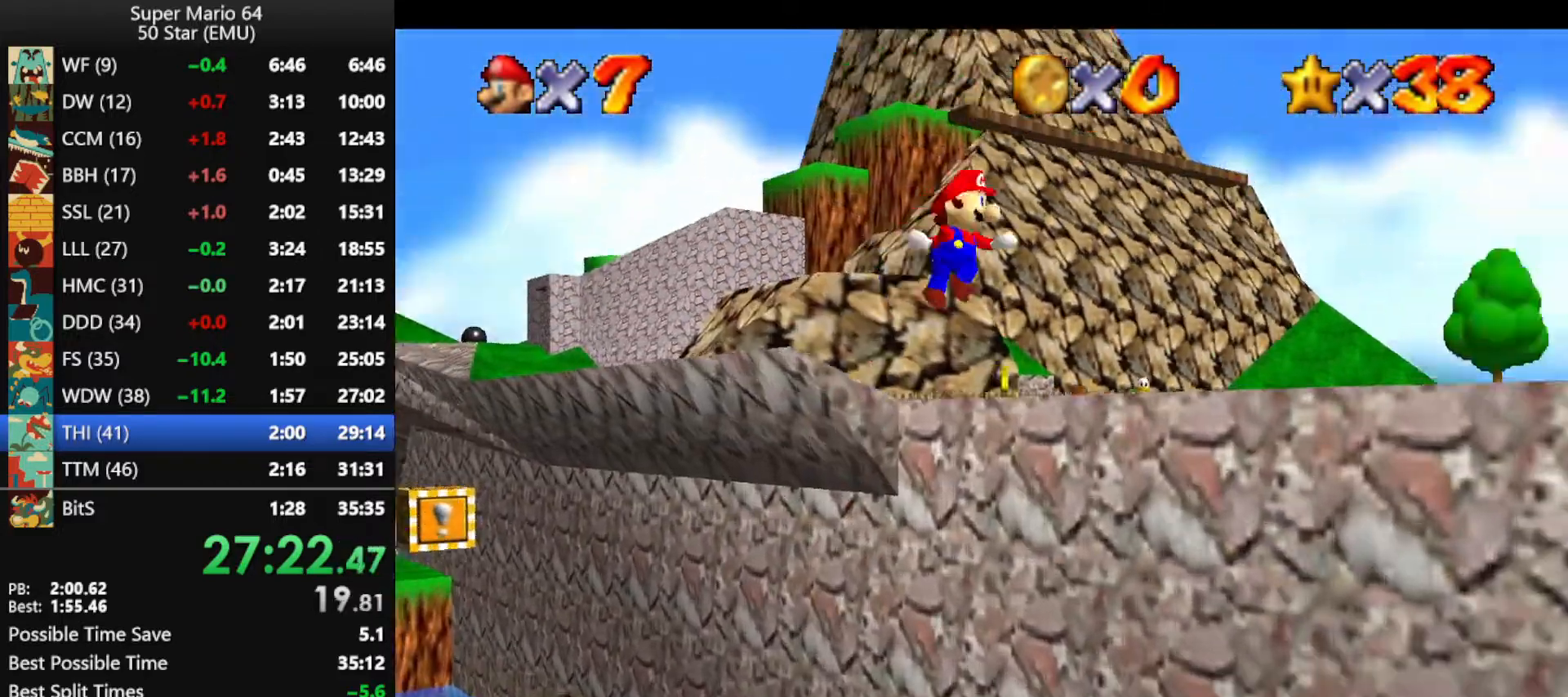
{"buttons": [], "left_stick": "up-left", "events": [[33, "C_RIGHT", "down"], [100, "C_RIGHT", "up"], [100, "R1", "up"], [367, "left_stick", "up"], [500, "left_stick", "up-left"]]}
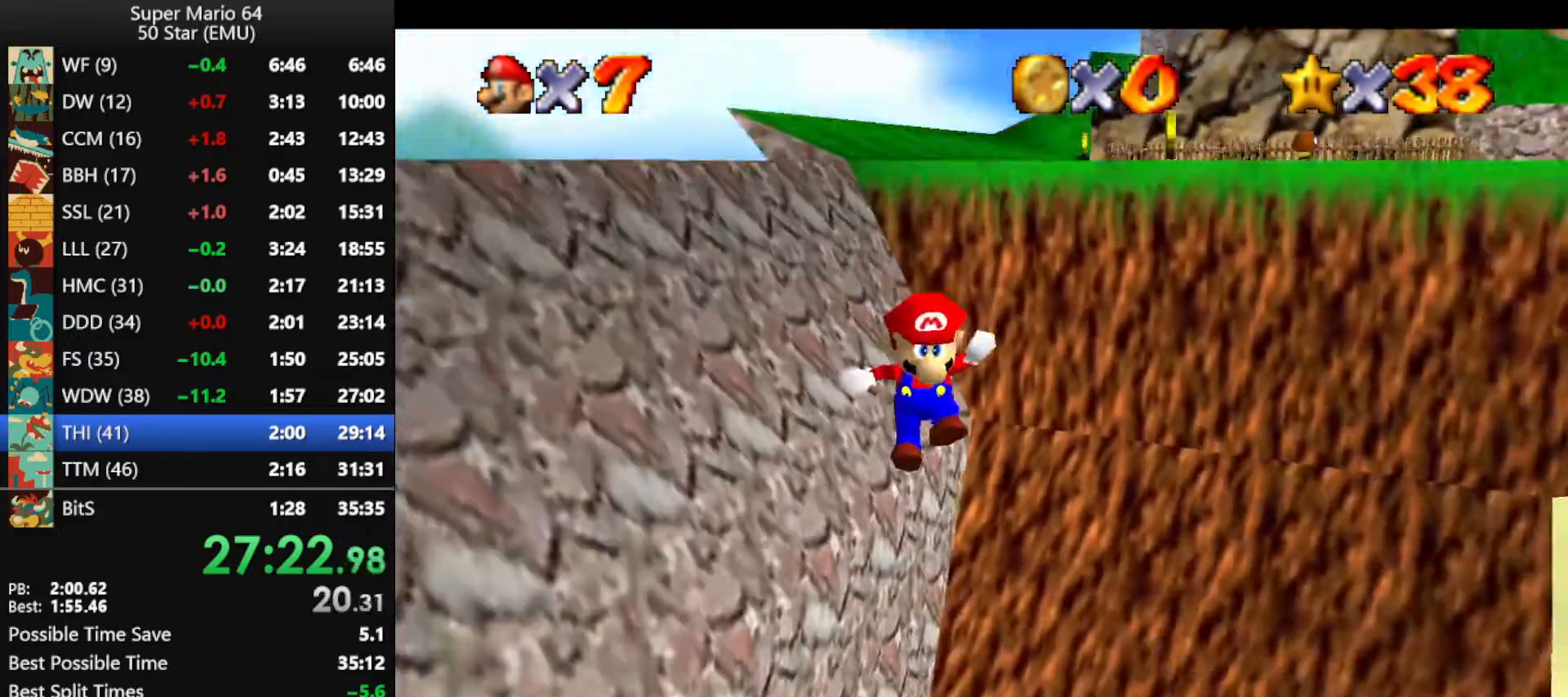
{"buttons": [], "left_stick": "down", "events": [[100, "left_stick", "left"], [300, "left_stick", "down-left"], [467, "left_stick", "down"]]}
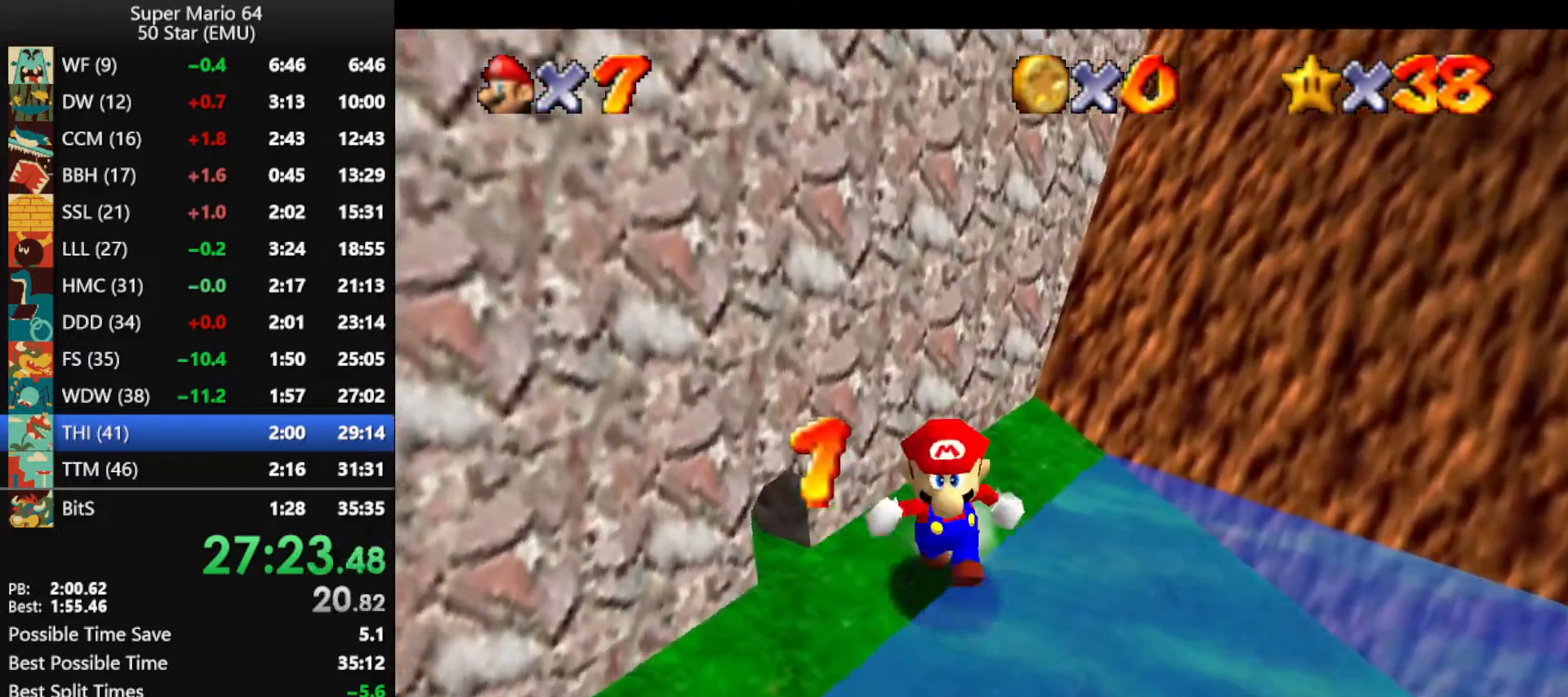
{"buttons": ["Z"], "left_stick": "down-right", "events": [[167, "left_stick", "down-right"], [267, "Z", "down"], [367, "A", "down"], [467, "A", "up"]]}
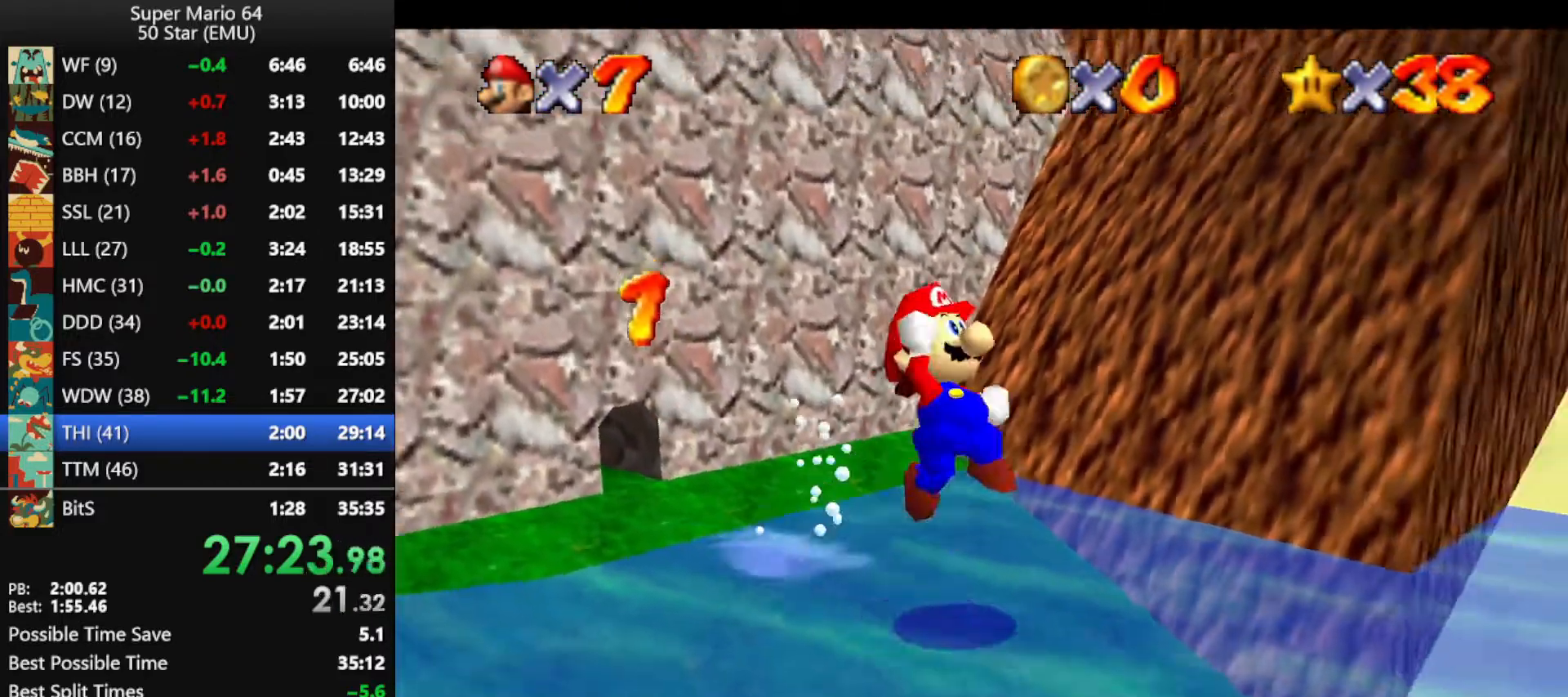
{"buttons": ["Z"], "left_stick": "down-right", "events": [[267, "left_stick", "down"], [367, "left_stick", "down-right"]]}
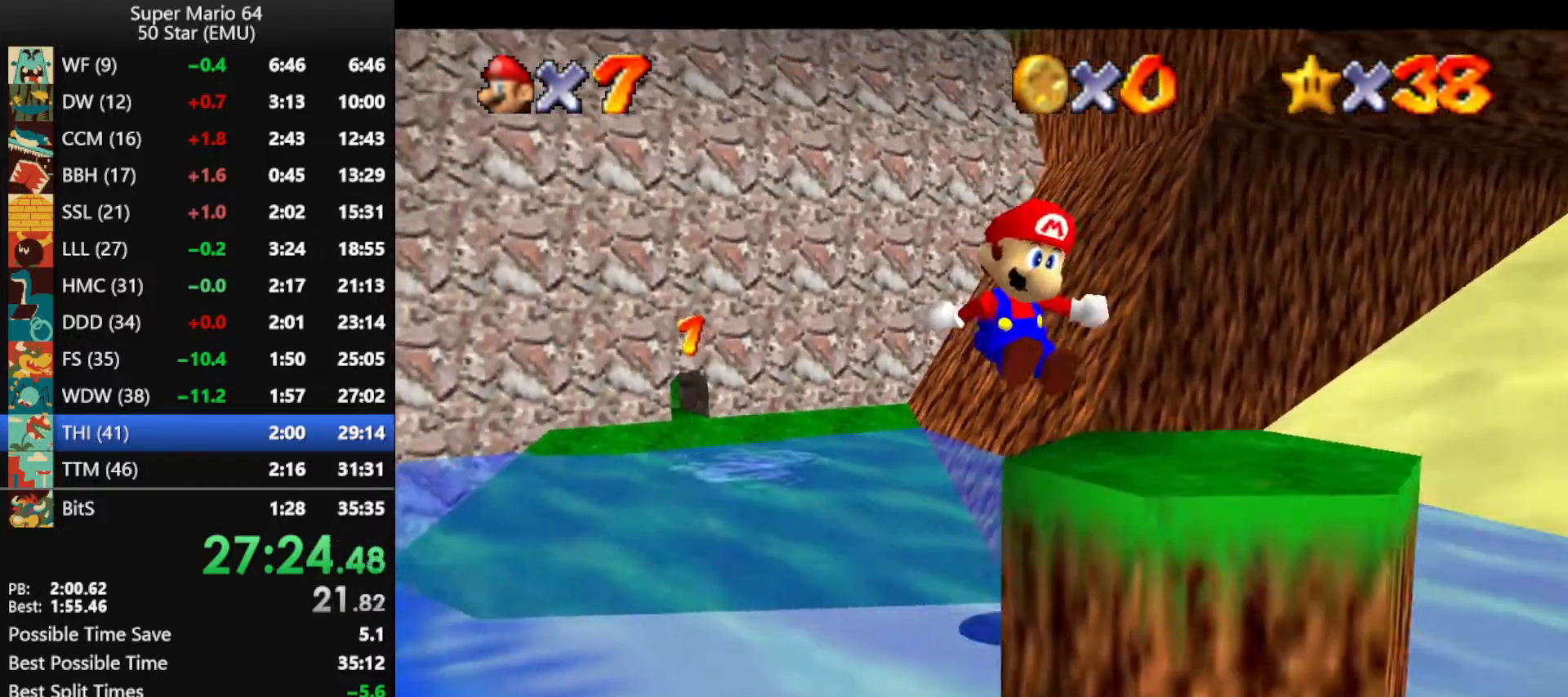
{"buttons": [], "left_stick": "down-right", "events": [[133, "left_stick", "right"], [167, "A", "down"], [233, "A", "up"], [267, "Z", "up"], [300, "C_DOWN", "down"], [300, "left_stick", "down-right"], [400, "C_DOWN", "up"]]}
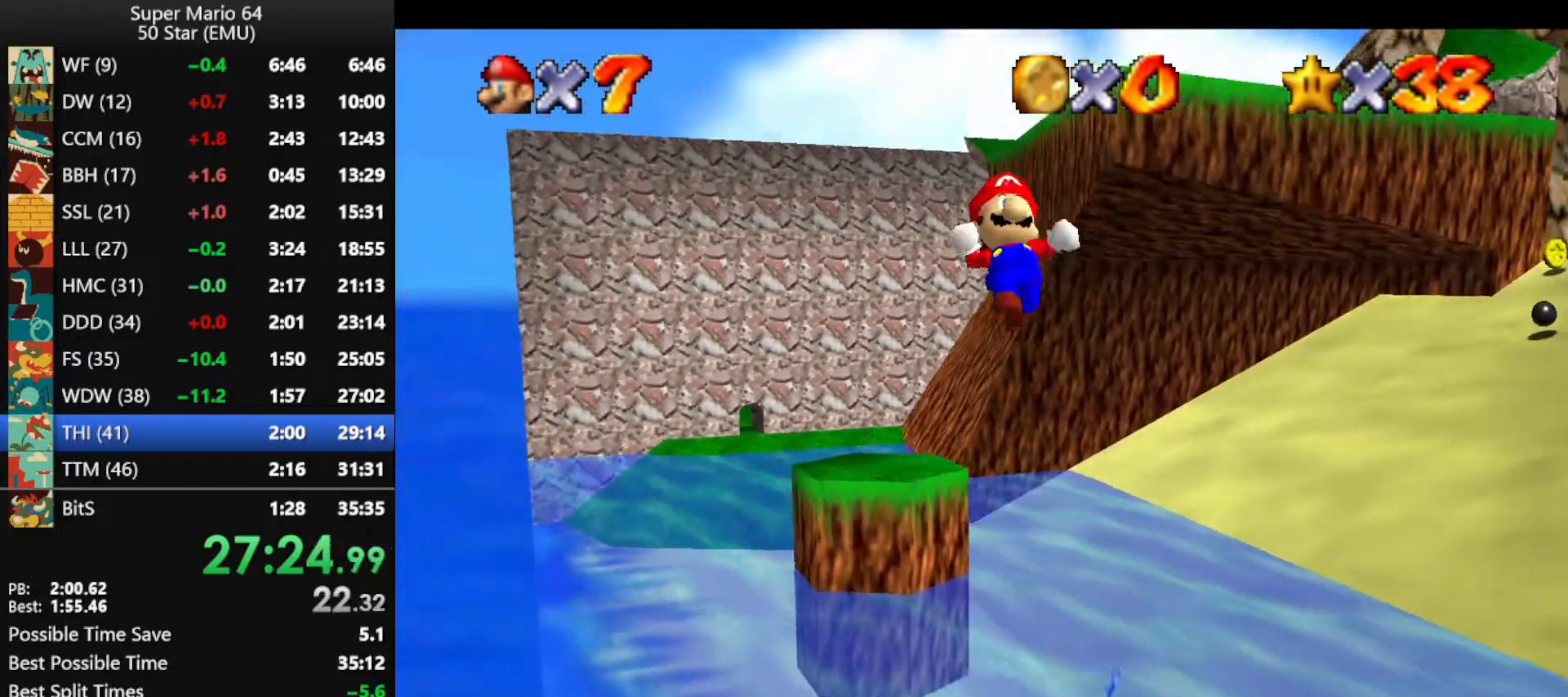
{"buttons": [], "left_stick": "right", "events": [[433, "left_stick", "right"]]}
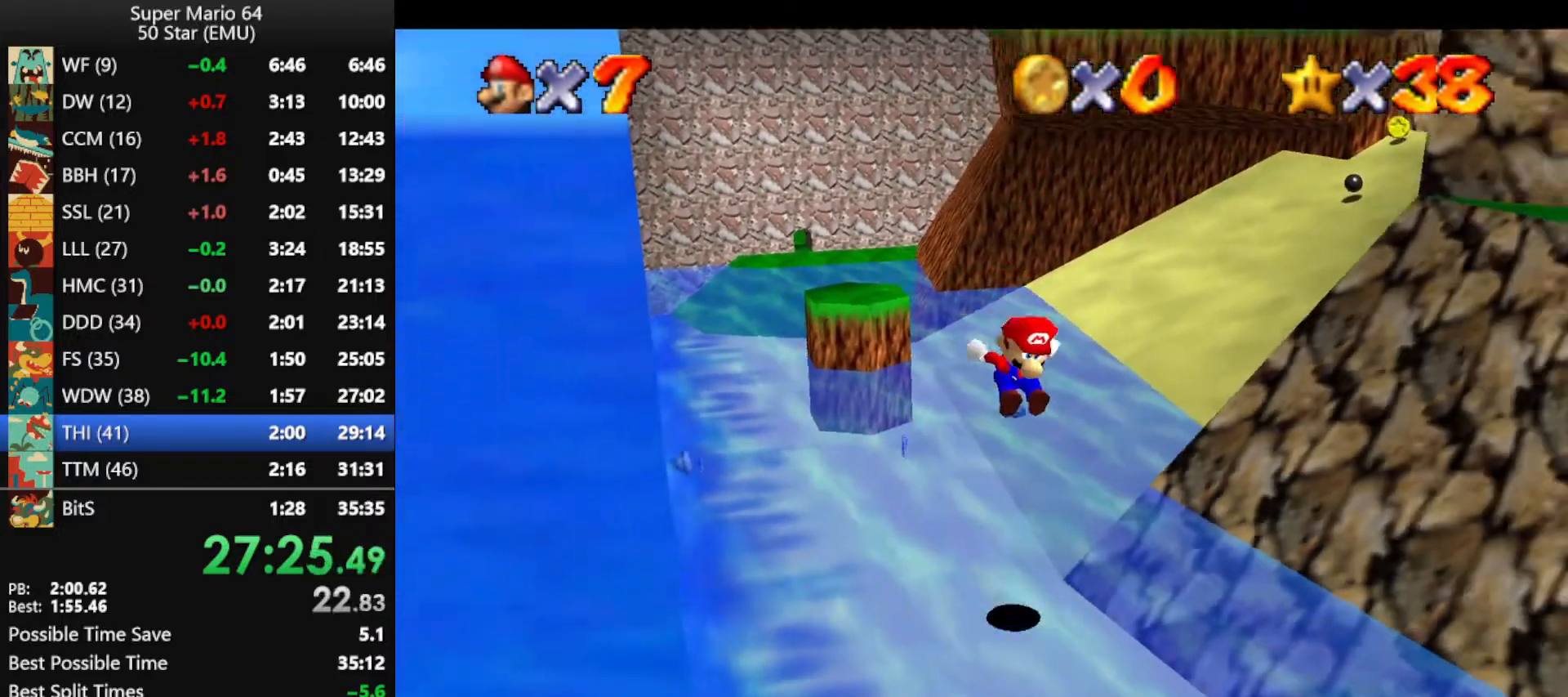
{"buttons": [], "left_stick": "down-right", "events": [[333, "left_stick", "down"], [433, "left_stick", "down-right"]]}
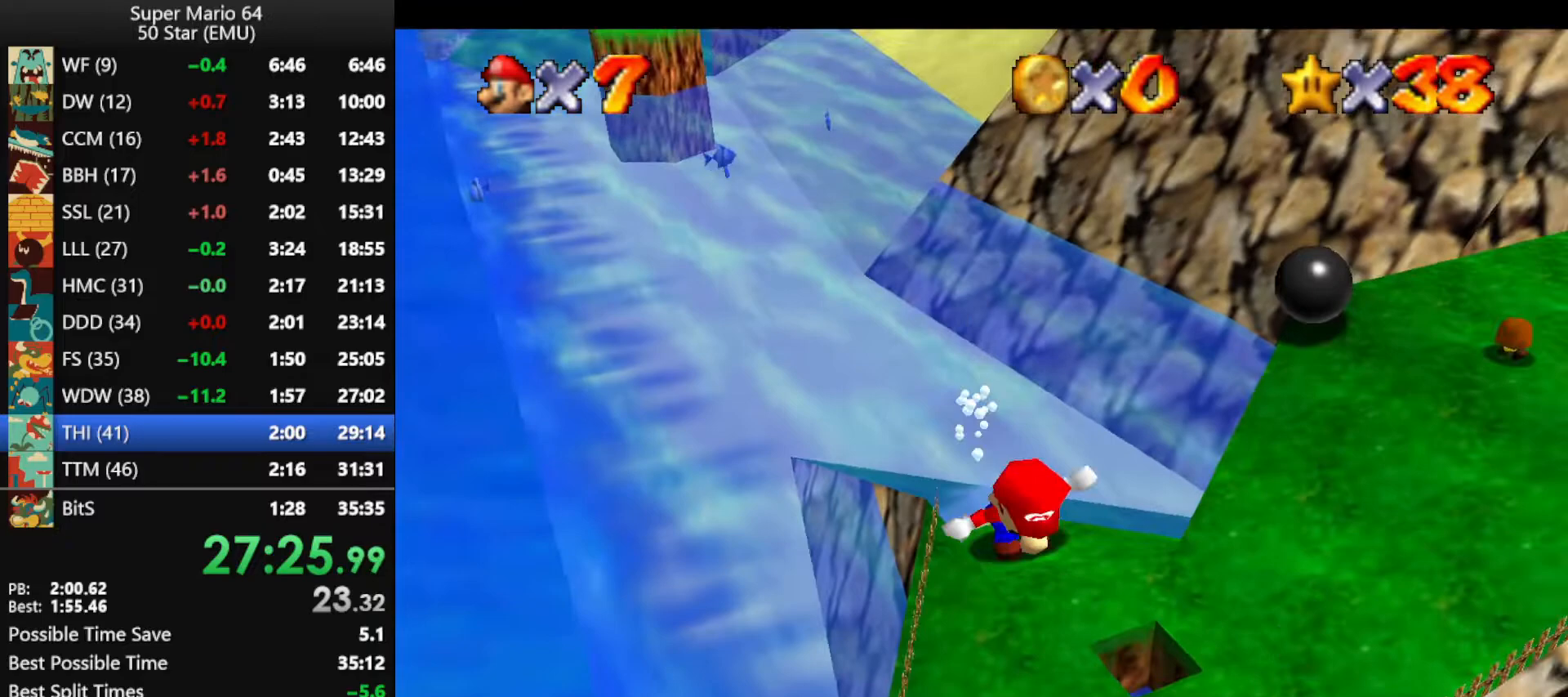
{"buttons": ["Z"], "left_stick": "up", "events": [[100, "left_stick", "up-right"], [300, "left_stick", "up"], [500, "Z", "down"]]}
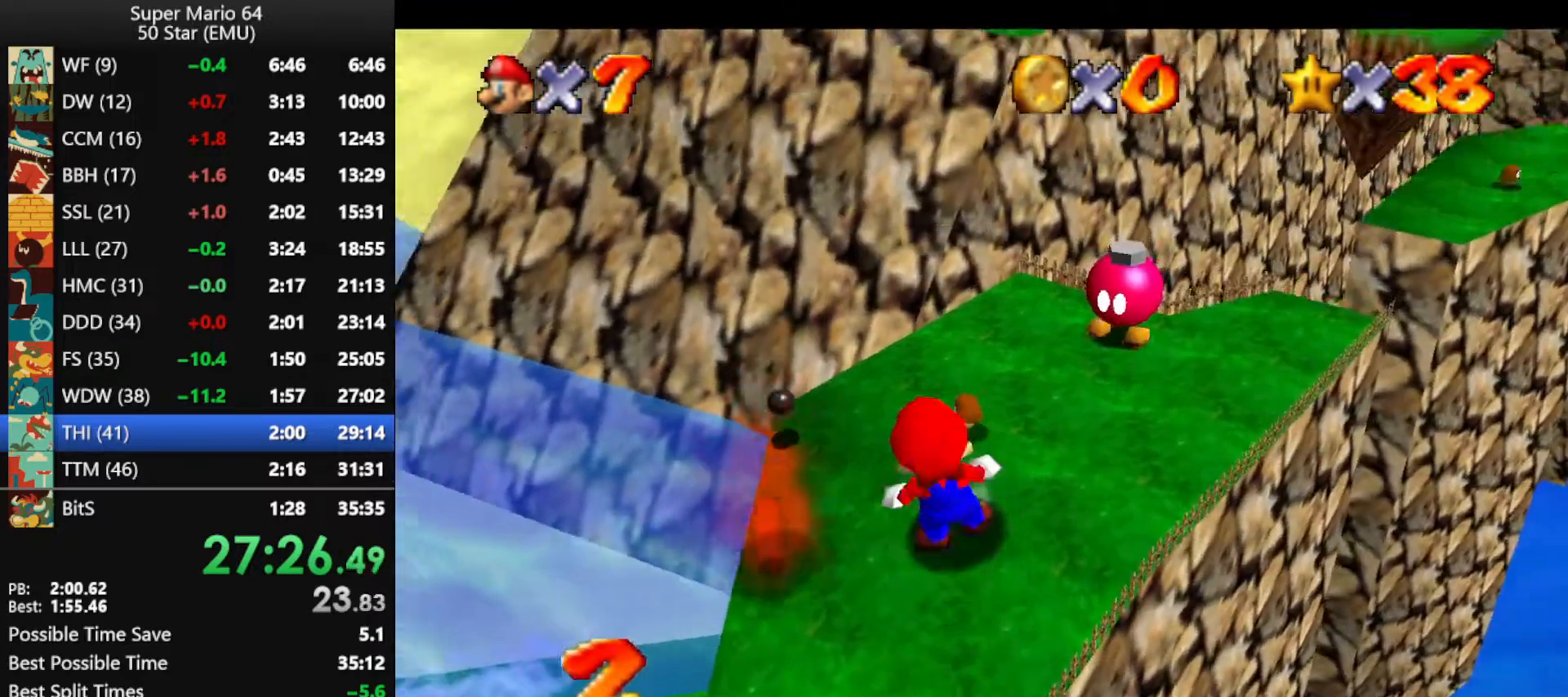
{"buttons": ["A"], "left_stick": "up", "events": [[33, "A", "down"], [200, "left_stick", "up-right"], [267, "Z", "up"], [300, "left_stick", "right"], [467, "left_stick", "up"]]}
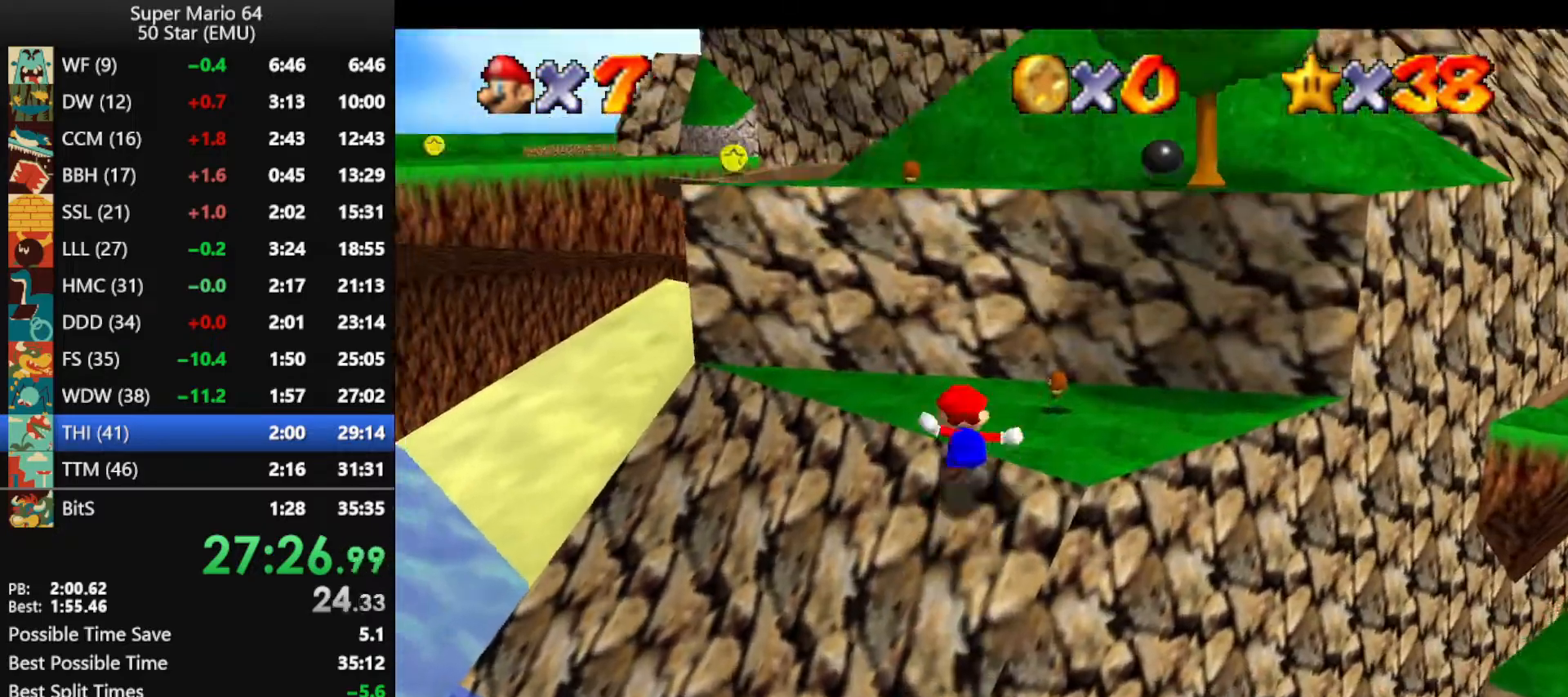
{"buttons": ["A", "B"], "left_stick": "down", "events": [[33, "A", "up"], [167, "A", "down"], [300, "left_stick", "down"], [500, "B", "down"]]}
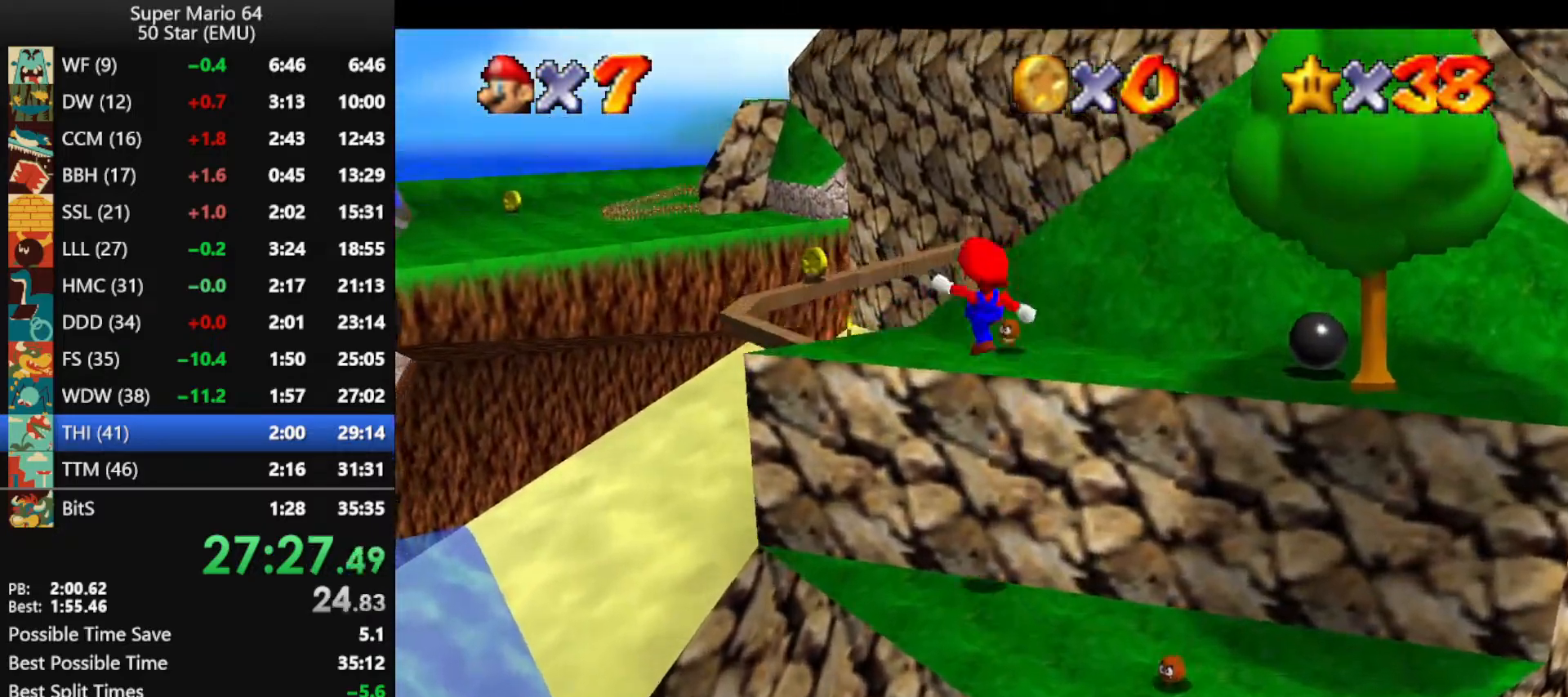
{"buttons": ["A"], "left_stick": "up", "events": [[33, "A", "up"], [67, "B", "up"], [133, "left_stick", "up-left"], [333, "left_stick", "up"], [433, "A", "down"]]}
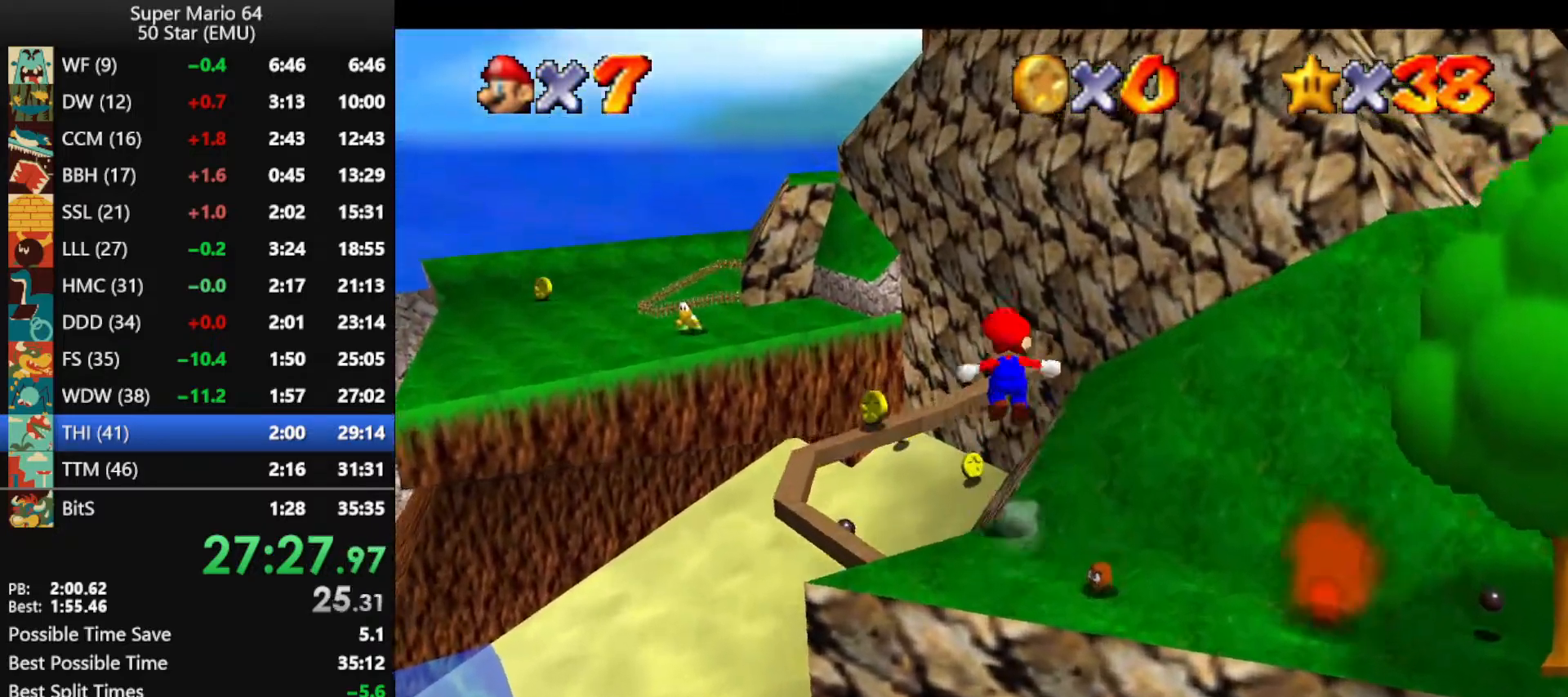
{"buttons": ["A"], "left_stick": "up", "events": [[67, "left_stick", "up-right"], [467, "left_stick", "up"]]}
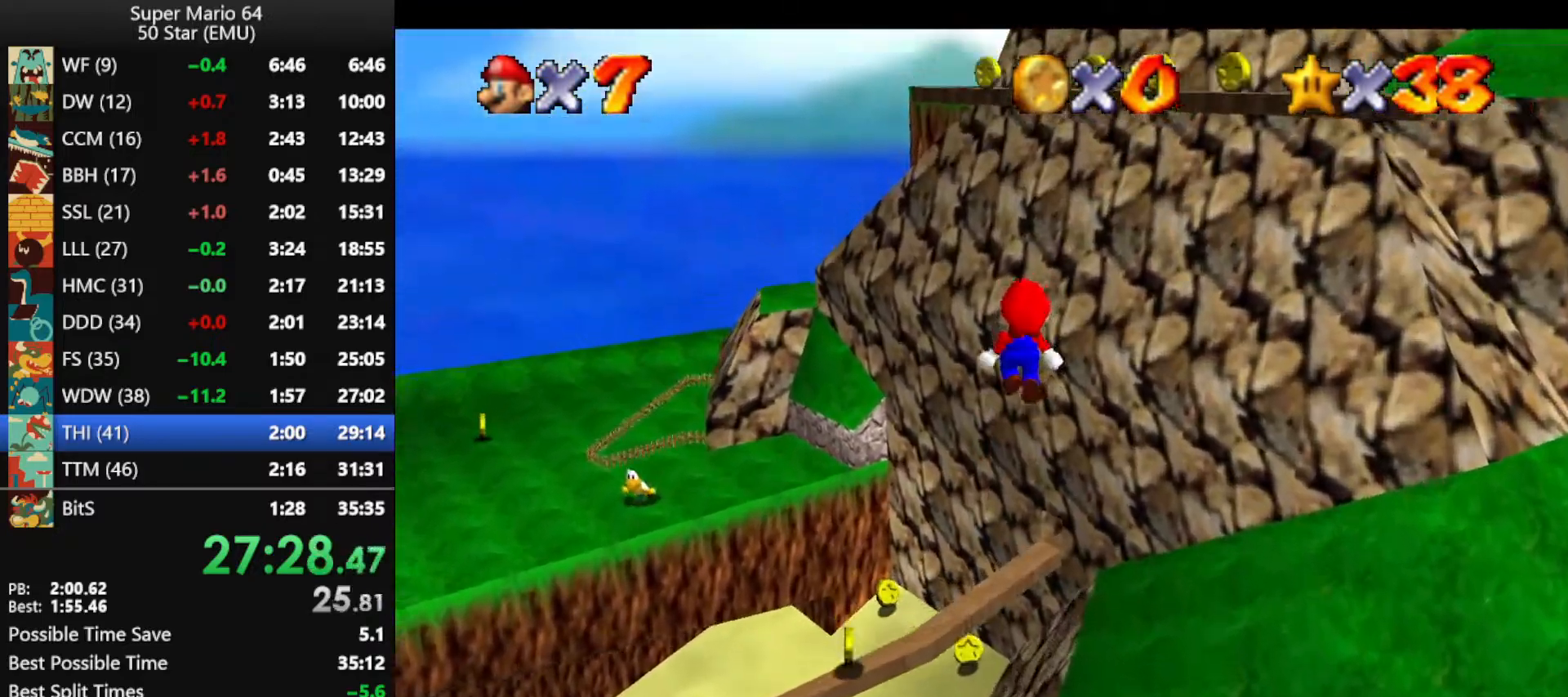
{"buttons": [], "left_stick": "up-left", "events": [[133, "left_stick", "center"], [267, "left_stick", "up"], [367, "A", "up"], [400, "left_stick", "up-left"]]}
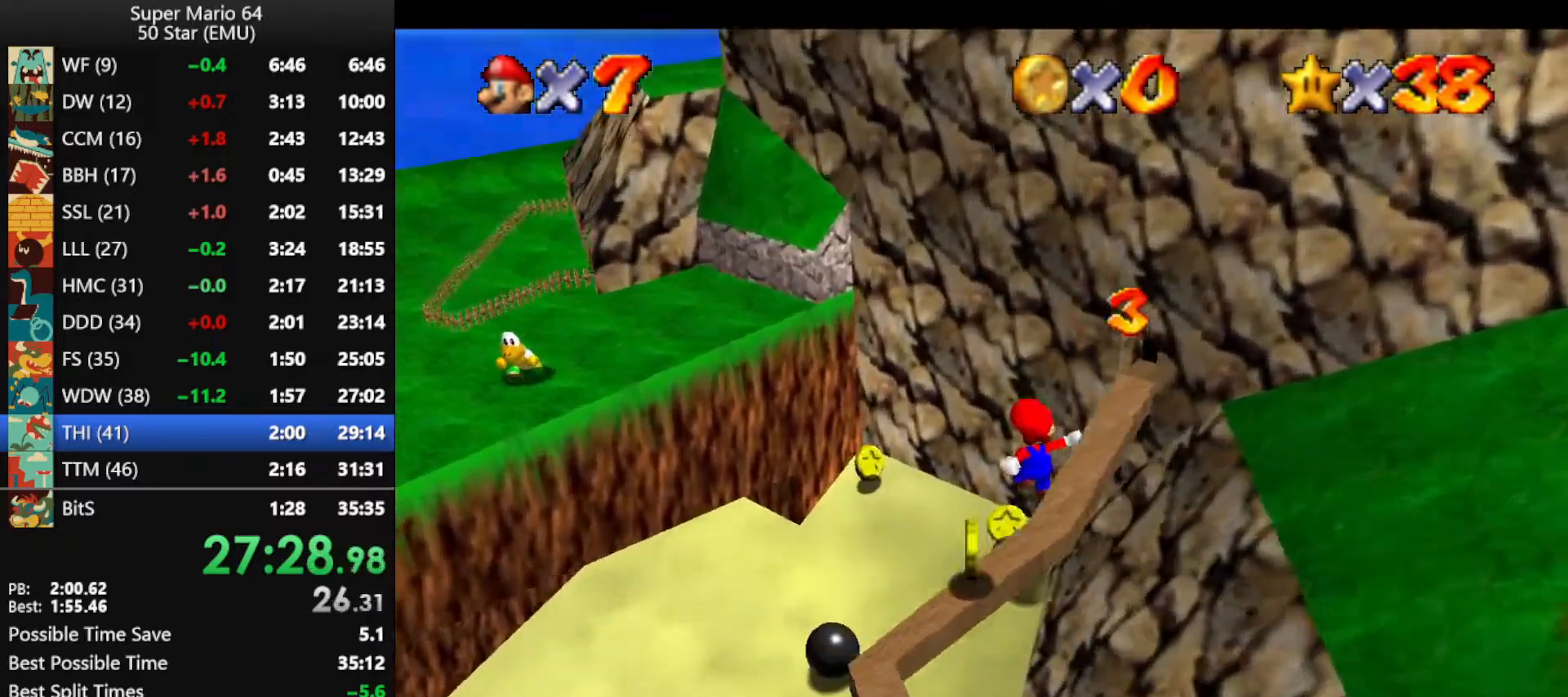
{"buttons": [], "left_stick": "up-left", "events": [[133, "A", "down"], [267, "B", "down"], [467, "B", "up"], [500, "A", "up"]]}
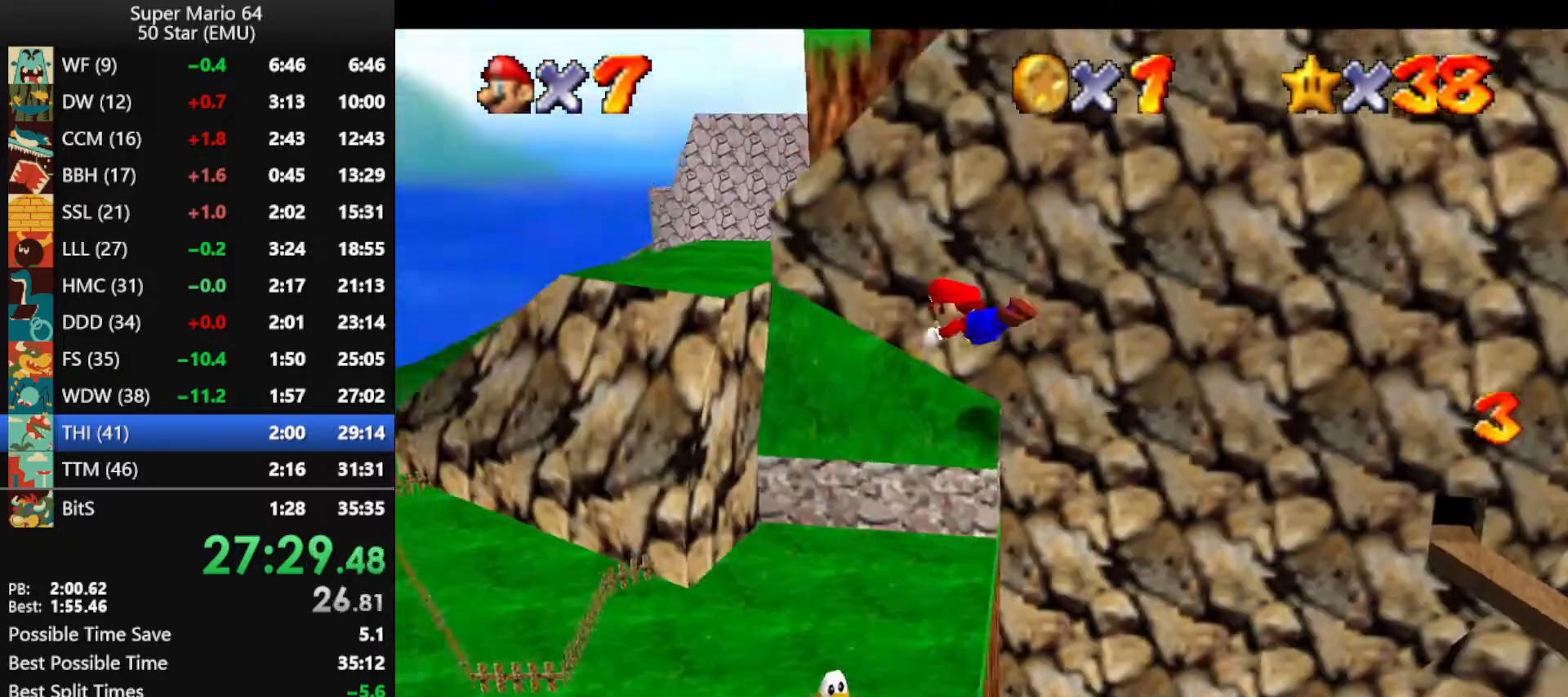
{"buttons": [], "left_stick": "up", "events": [[300, "B", "down"], [367, "A", "down"], [367, "left_stick", "up"], [467, "B", "up"], [500, "A", "up"]]}
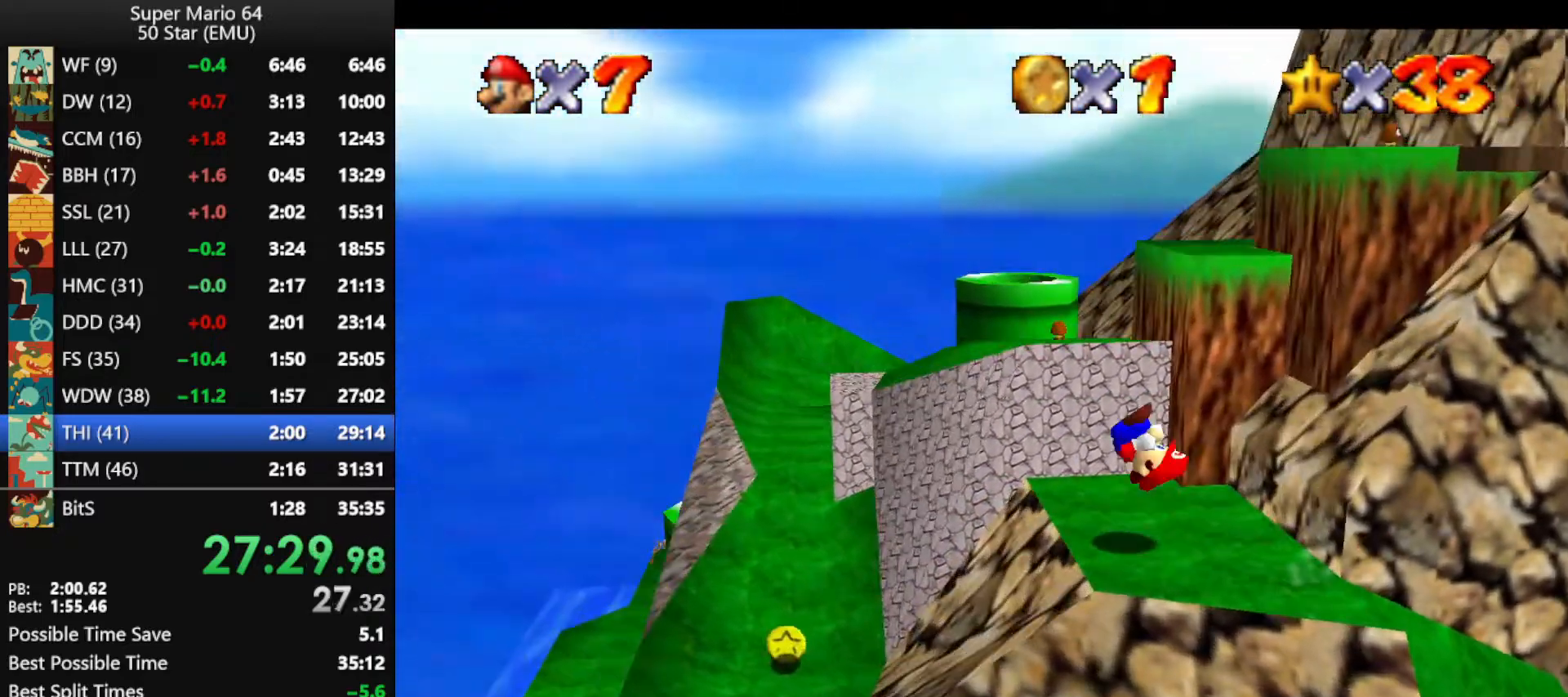
{"buttons": [], "left_stick": "up-left", "events": [[33, "A", "down"], [33, "B", "down"], [133, "B", "up"], [133, "left_stick", "up-left"], [167, "A", "up"]]}
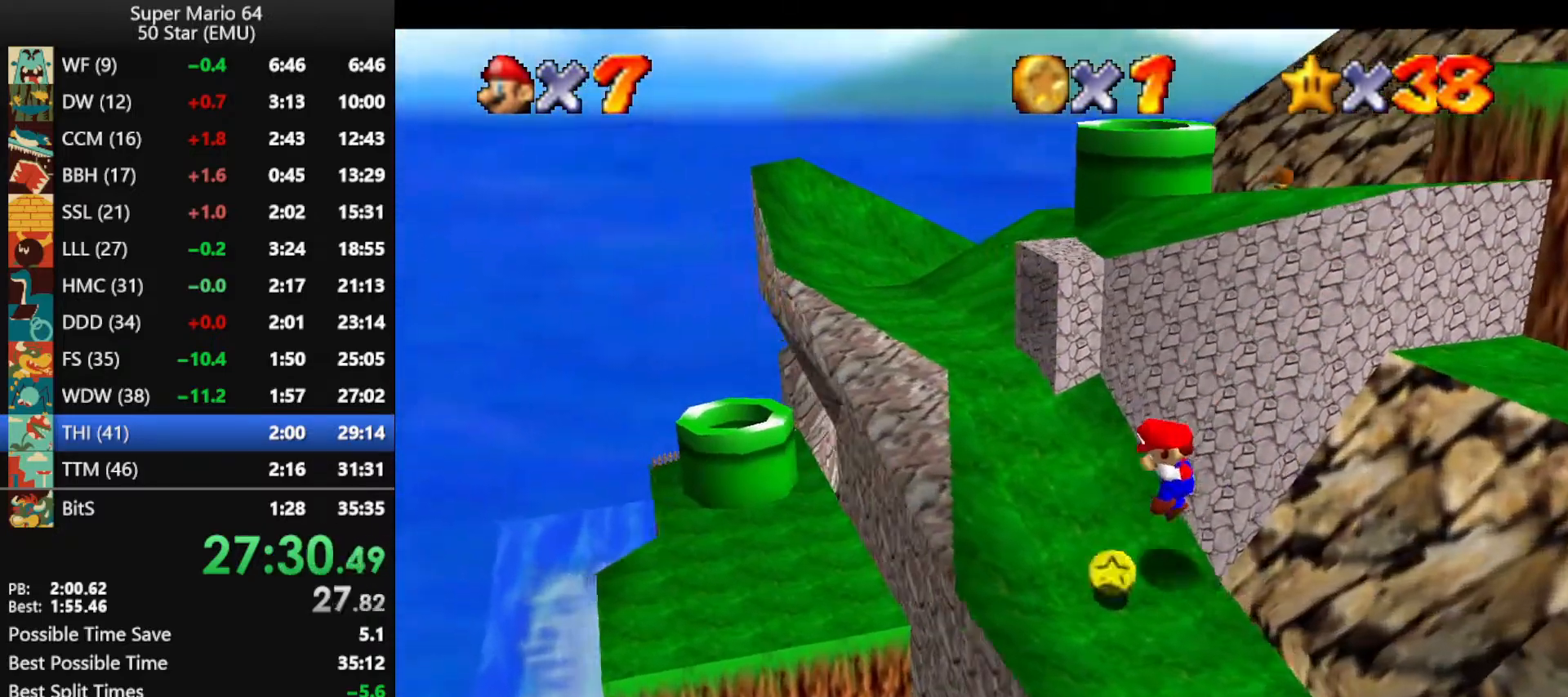
{"buttons": [], "left_stick": "up-left", "events": []}
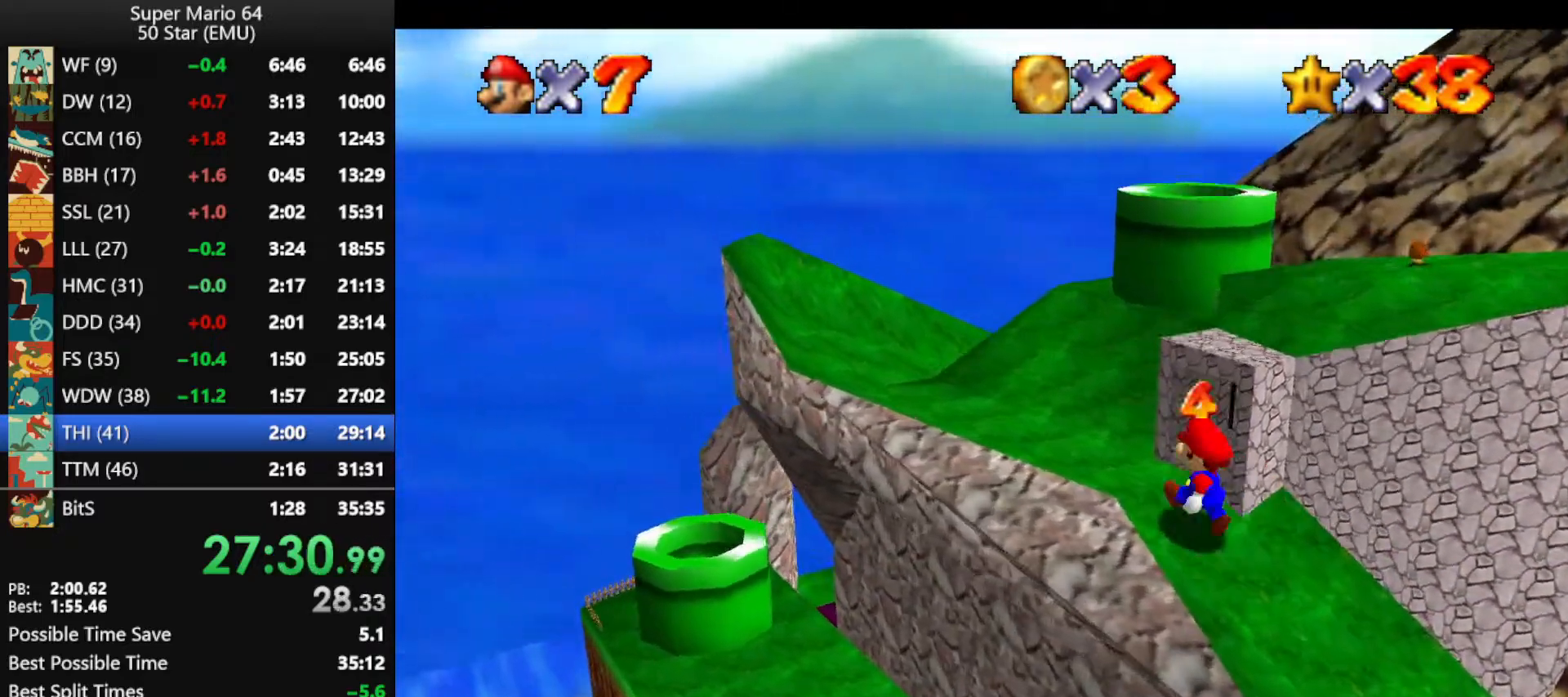
{"buttons": [], "left_stick": "up-right", "events": [[333, "left_stick", "up-right"]]}